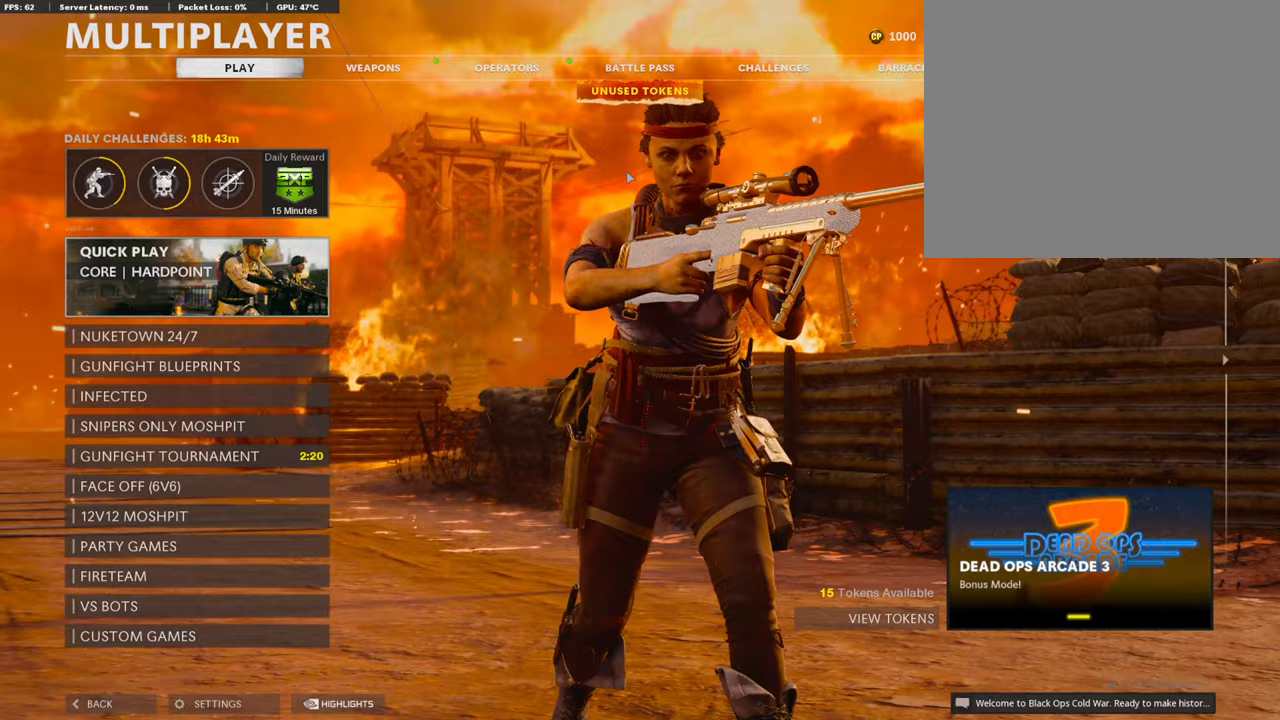
Gameplay with a controller (PlayStation layout); each line is a JSON object with the inputs held at the frame after it. "events" lists button and stick changes between this image and that frame as [ms after this image, input, new state], when the widget could be followed in between.
{"buttons": [], "left_stick": "center", "right_stick": "center", "events": []}
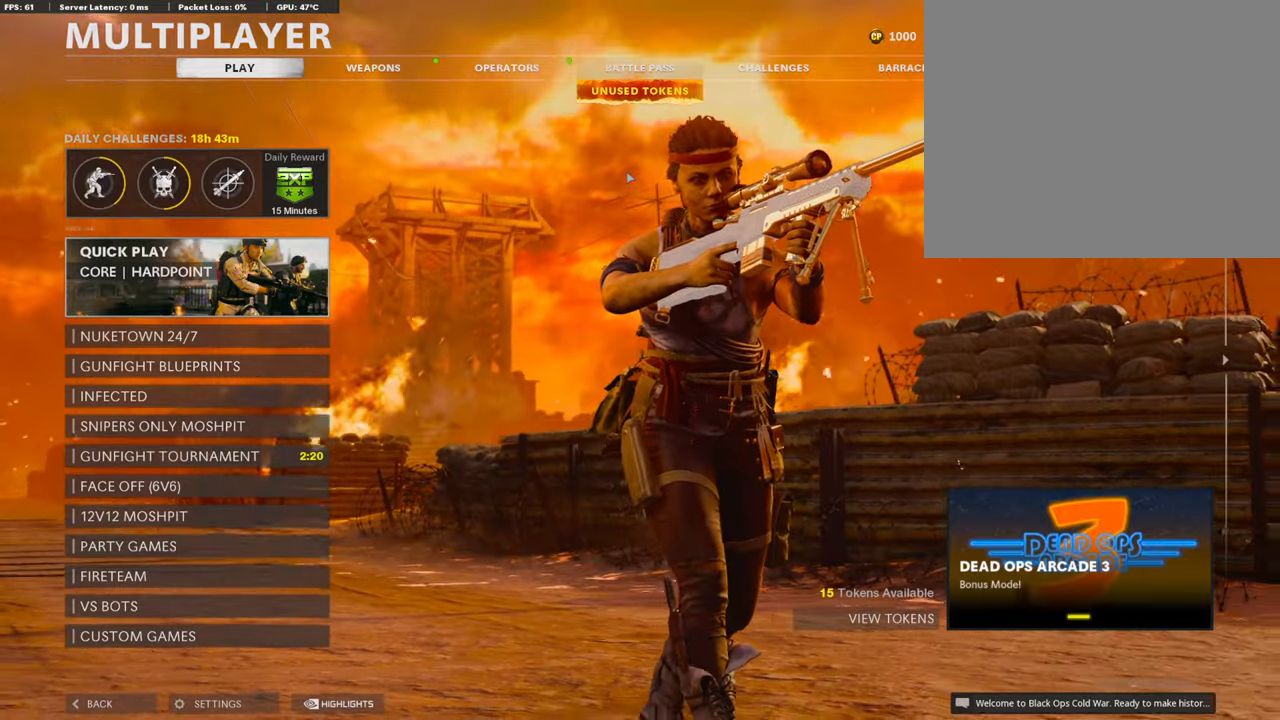
{"buttons": [], "left_stick": "center", "right_stick": "center", "events": []}
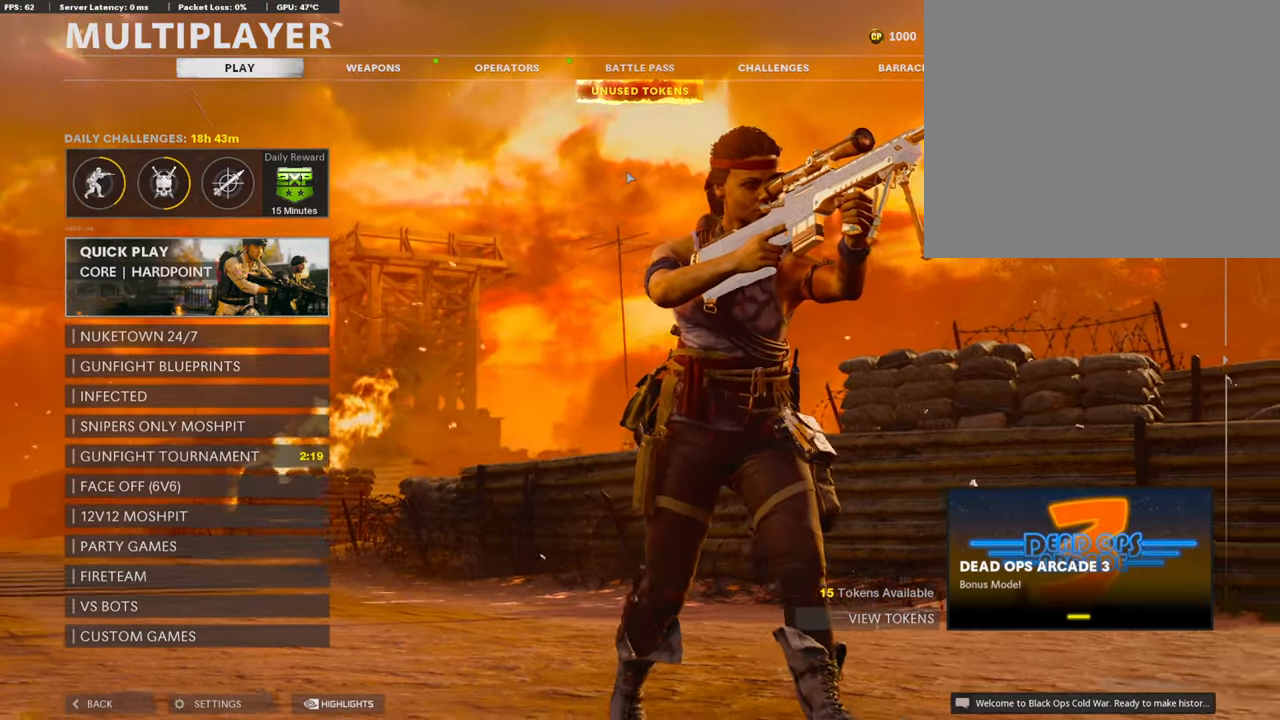
{"buttons": [], "left_stick": "center", "right_stick": "center", "events": []}
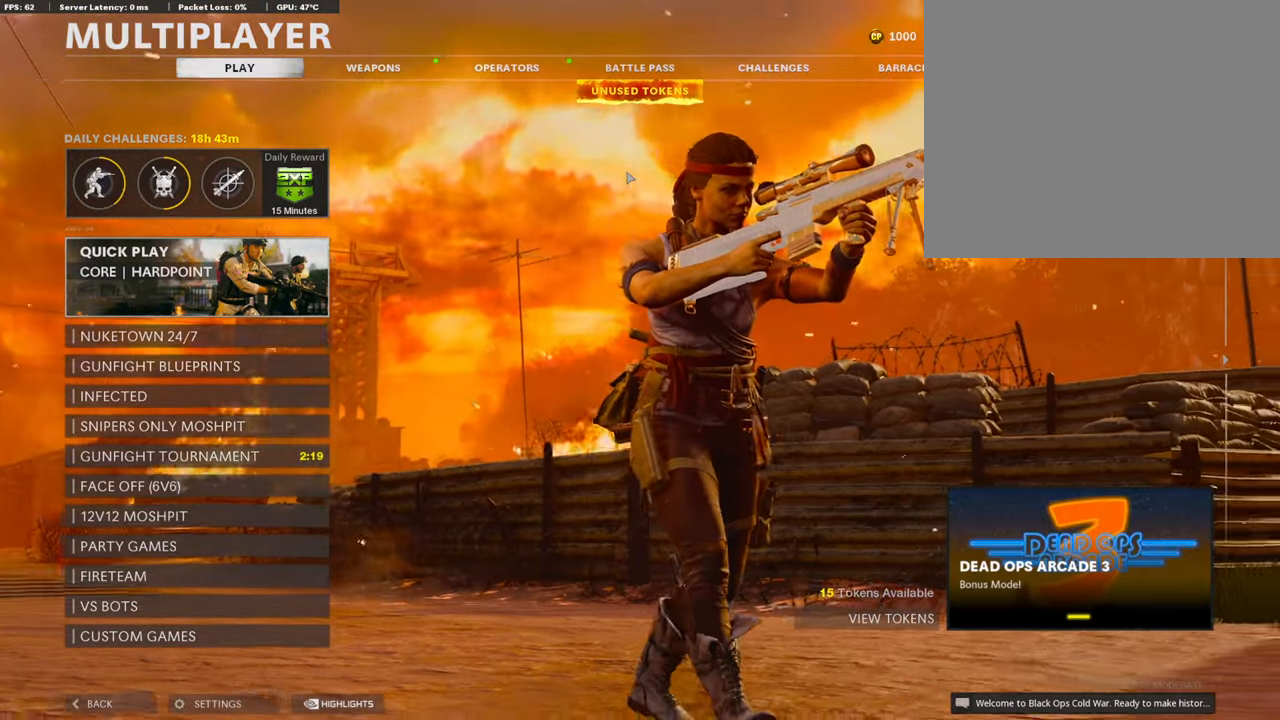
{"buttons": [], "left_stick": "center", "right_stick": "center", "events": []}
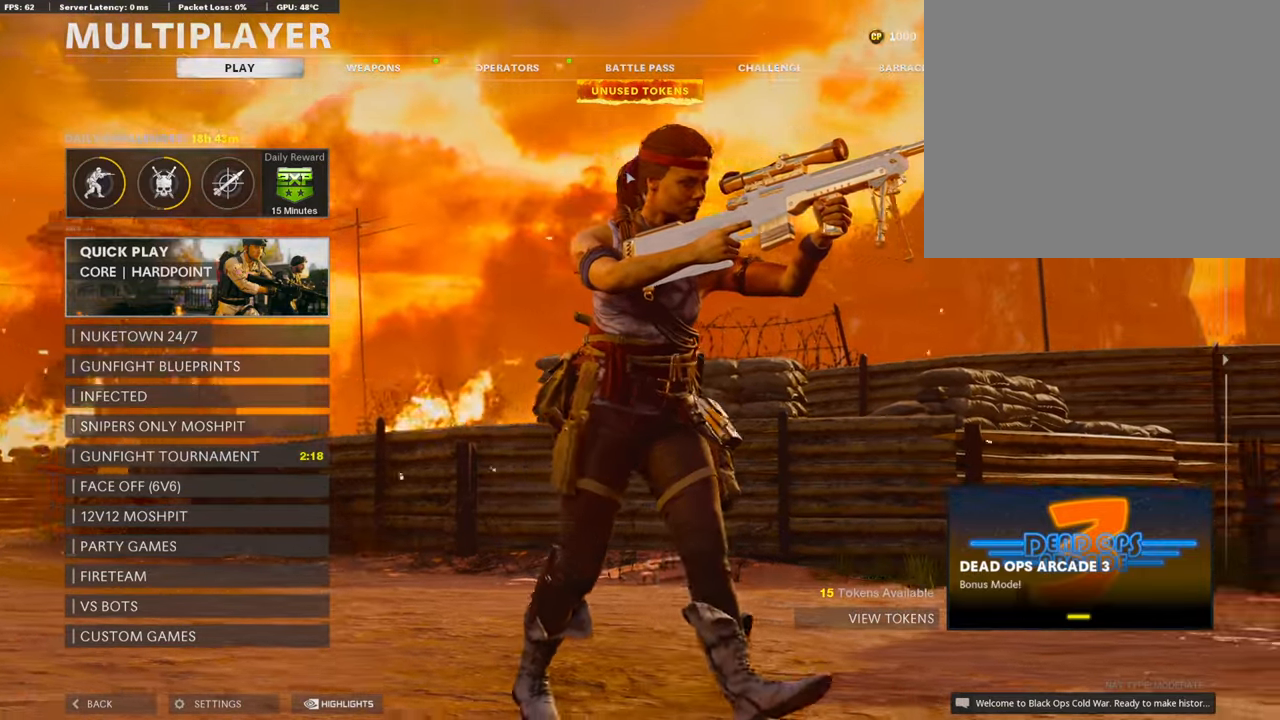
{"buttons": [], "left_stick": "center", "right_stick": "center", "events": []}
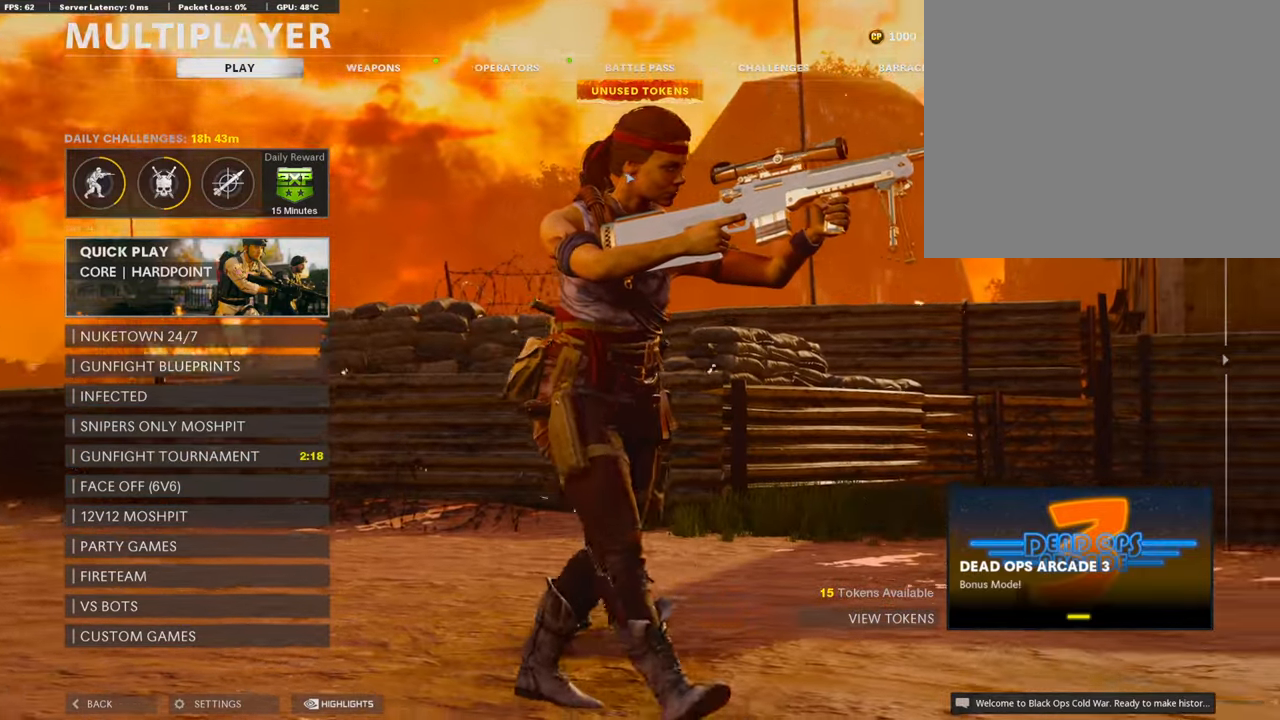
{"buttons": [], "left_stick": "center", "right_stick": "center", "events": []}
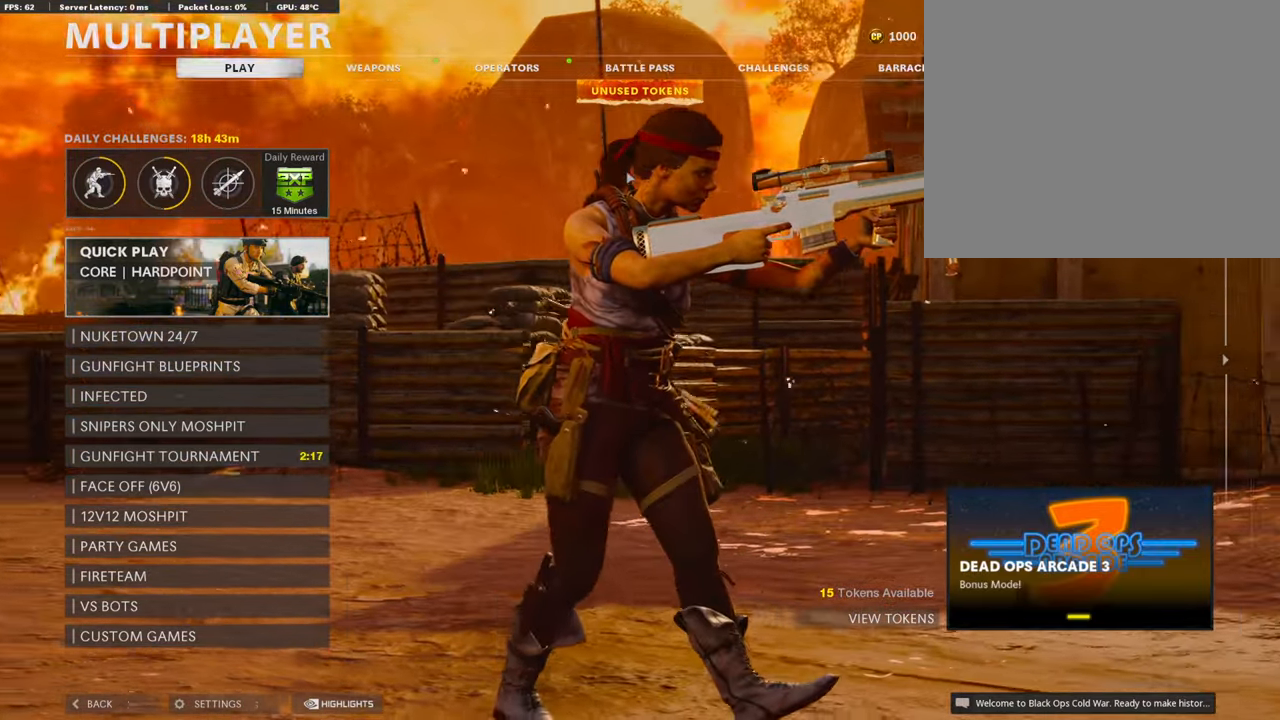
{"buttons": [], "left_stick": "center", "right_stick": "center", "events": []}
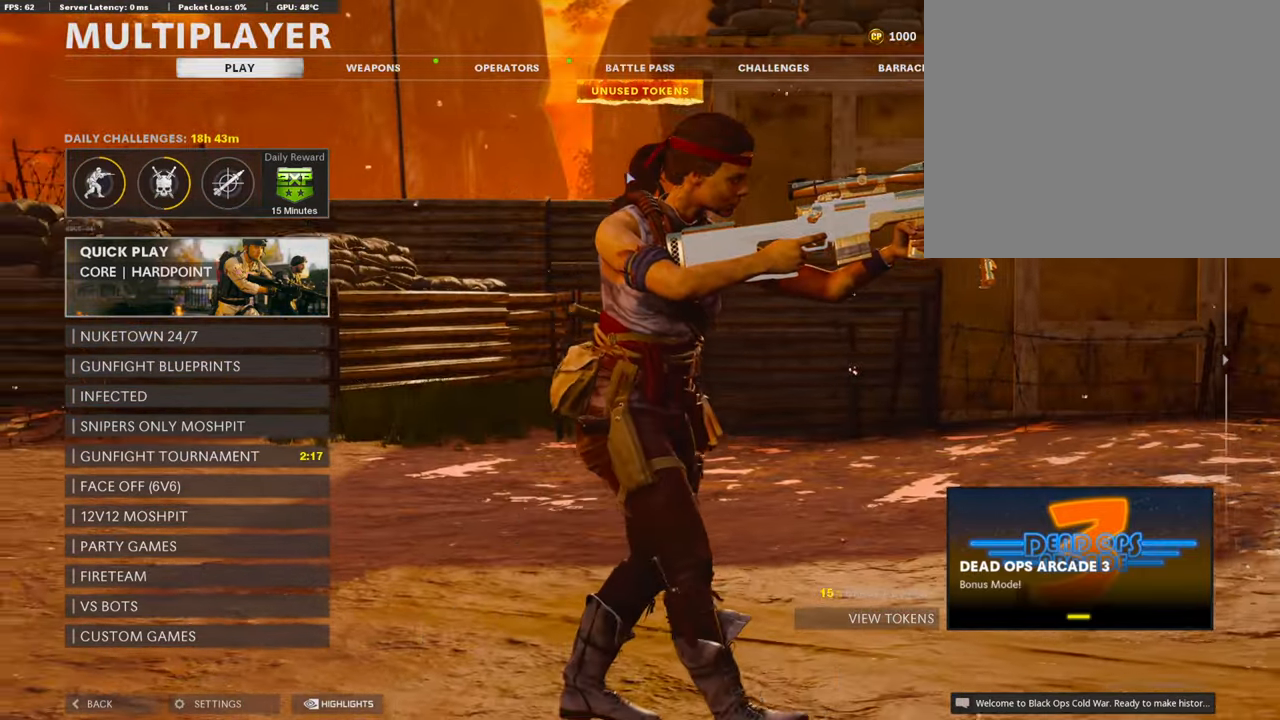
{"buttons": [], "left_stick": "up", "right_stick": "center", "events": [[337, "L3", "down"], [337, "left_stick", "up-right"], [337, "right_stick", "left"], [437, "L3", "up"], [437, "left_stick", "up"], [437, "right_stick", "center"]]}
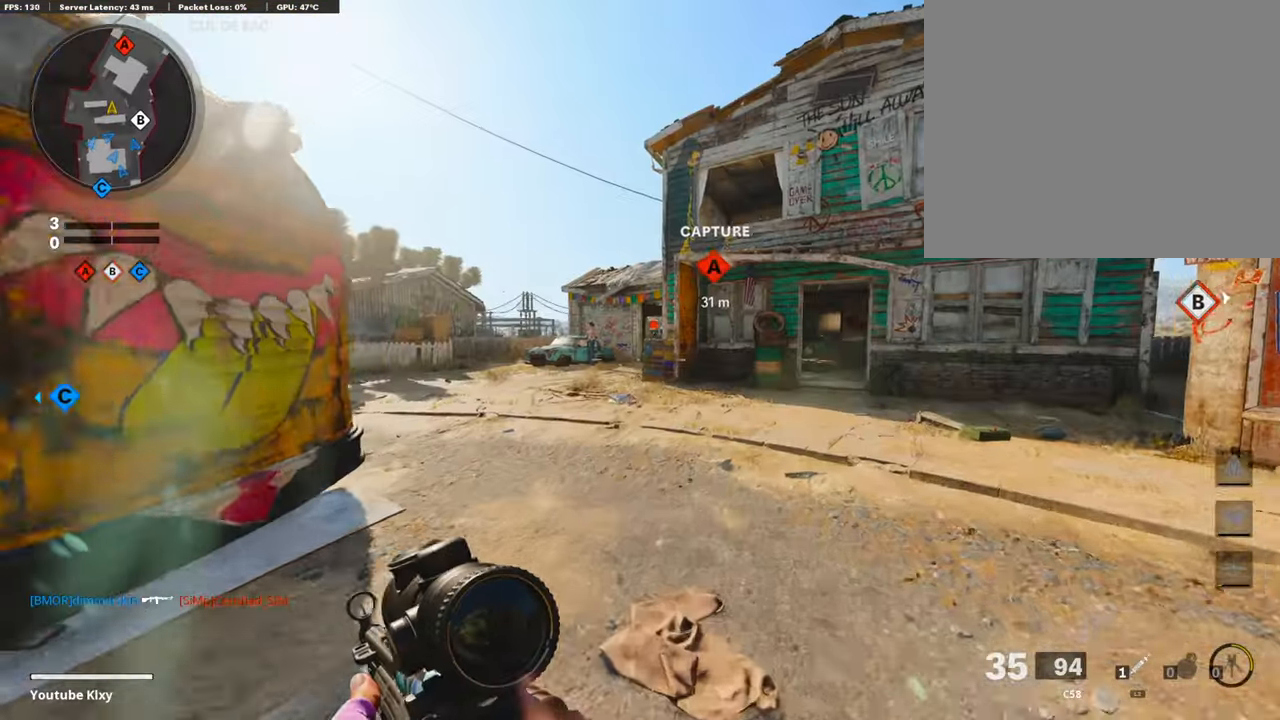
{"buttons": ["L1"], "left_stick": "left", "right_stick": "up-right", "events": [[50, "L1", "down"], [84, "left_stick", "left"], [286, "right_stick", "up-right"]]}
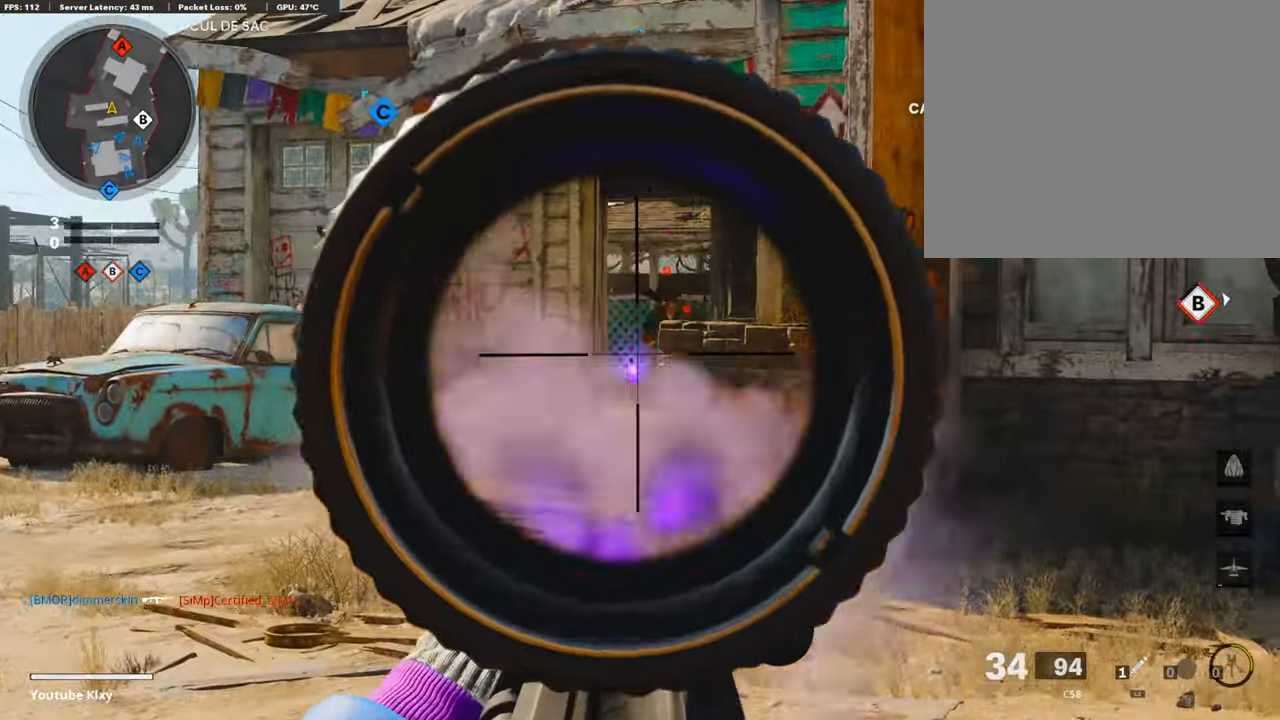
{"buttons": ["L1", "R1"], "left_stick": "left", "right_stick": "center", "events": [[67, "R1", "down"], [67, "left_stick", "up"], [134, "left_stick", "up-right"], [235, "right_stick", "center"], [286, "left_stick", "left"], [303, "right_stick", "up-left"], [504, "right_stick", "center"]]}
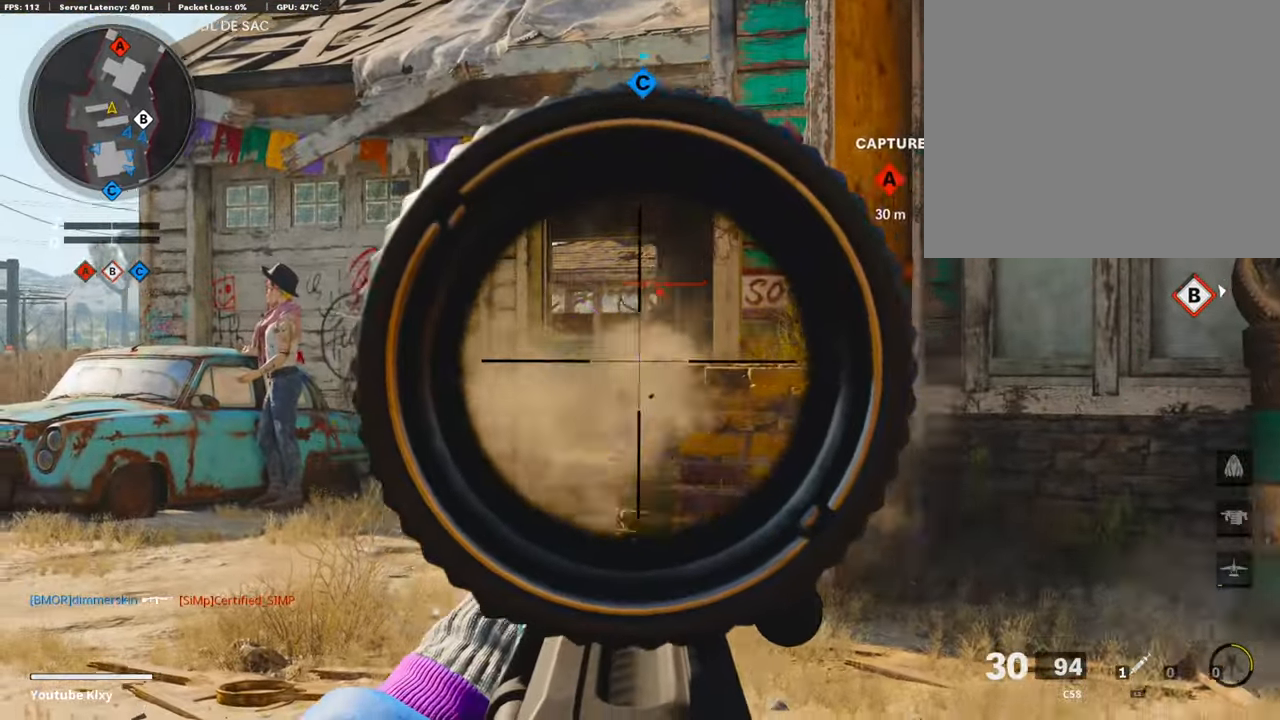
{"buttons": ["L1", "R1"], "left_stick": "up-right", "right_stick": "center", "events": [[185, "left_stick", "up-right"]]}
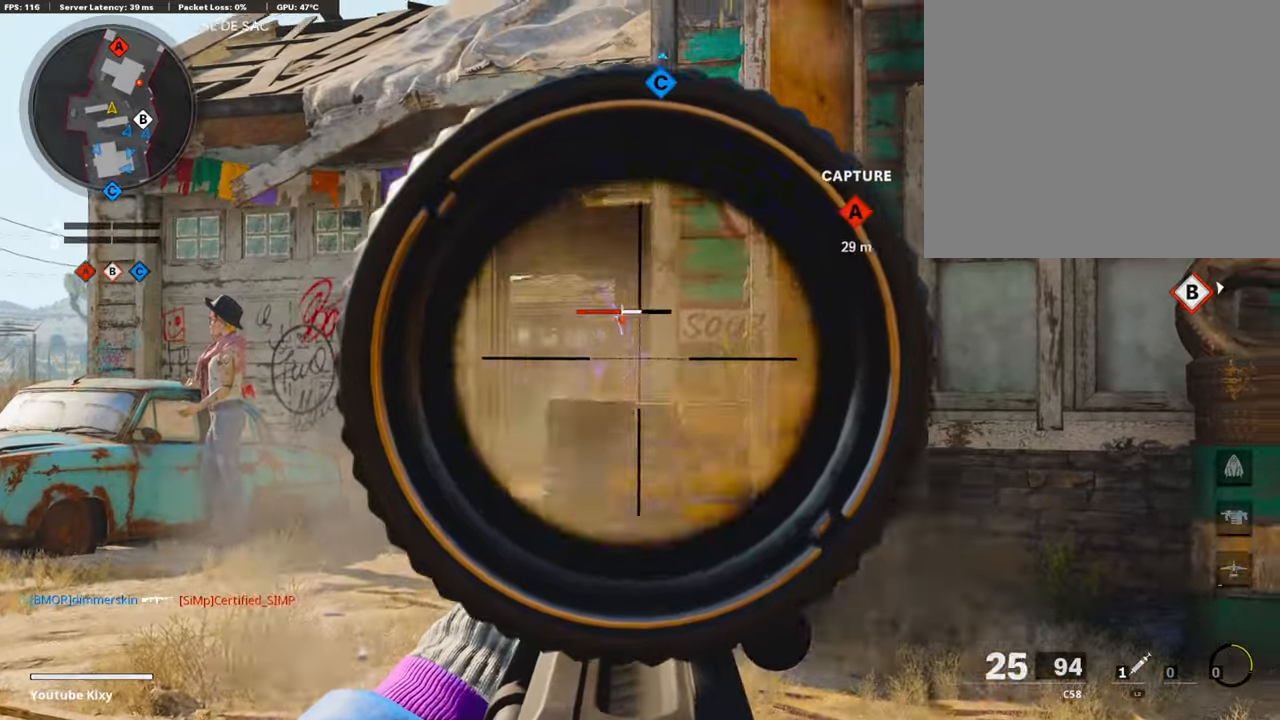
{"buttons": [], "left_stick": "up-right", "right_stick": "right", "events": [[34, "left_stick", "up-left"], [51, "right_stick", "up-left"], [101, "left_stick", "left"], [252, "right_stick", "center"], [353, "left_stick", "up-right"], [437, "L1", "up"], [437, "R1", "up"], [437, "right_stick", "right"]]}
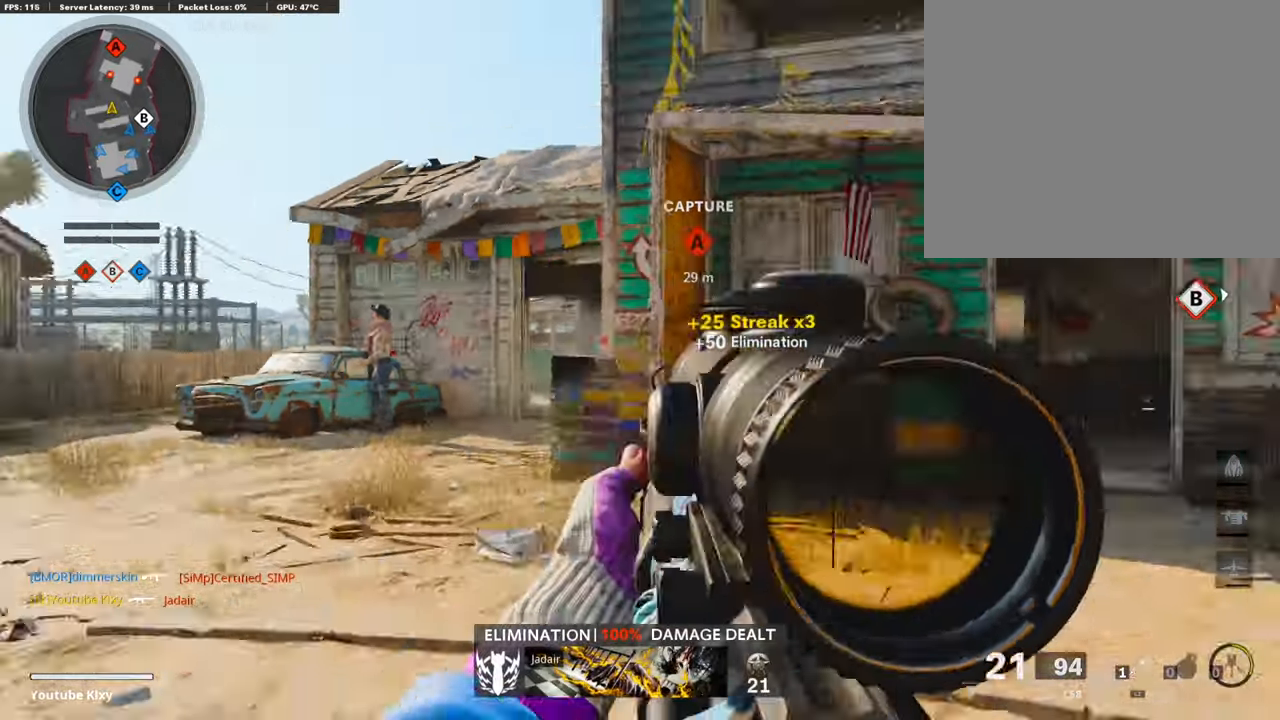
{"buttons": ["L3"], "left_stick": "up-right", "right_stick": "center", "events": [[101, "L3", "down"], [101, "right_stick", "center"]]}
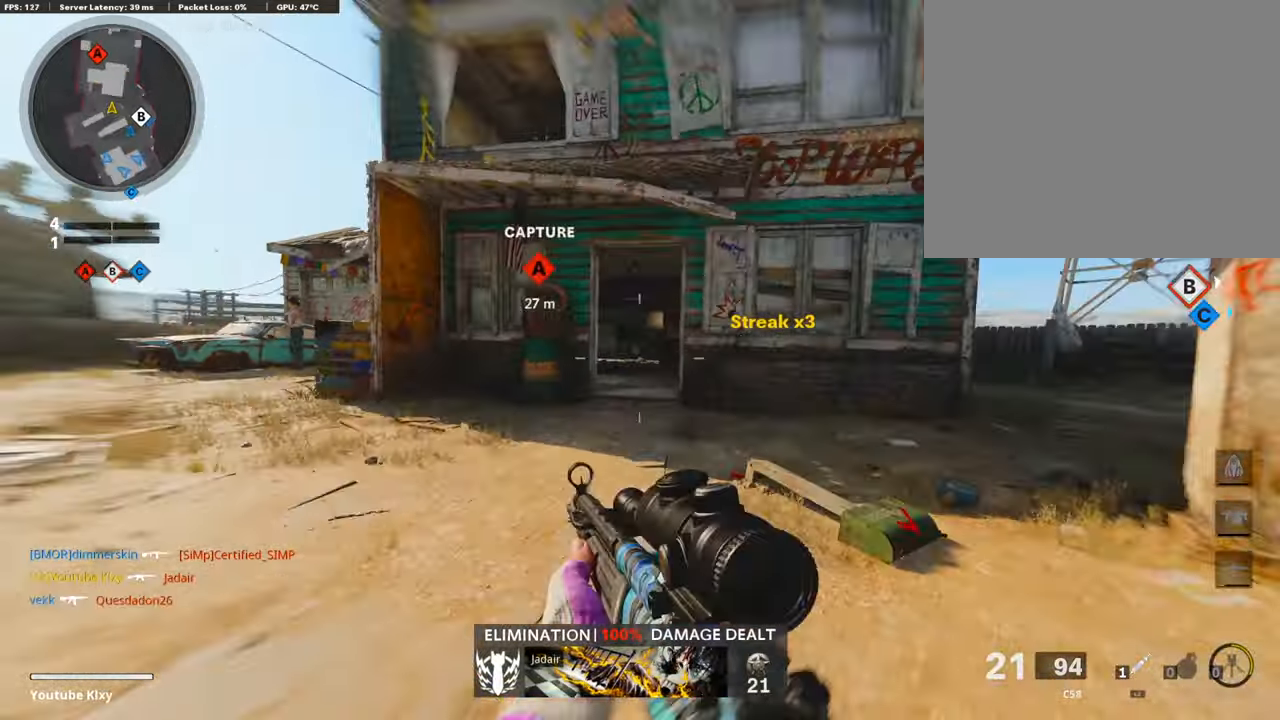
{"buttons": ["L3"], "left_stick": "up-right", "right_stick": "center", "events": [[84, "L3", "up"], [286, "right_stick", "right"], [319, "L3", "down"], [504, "right_stick", "center"]]}
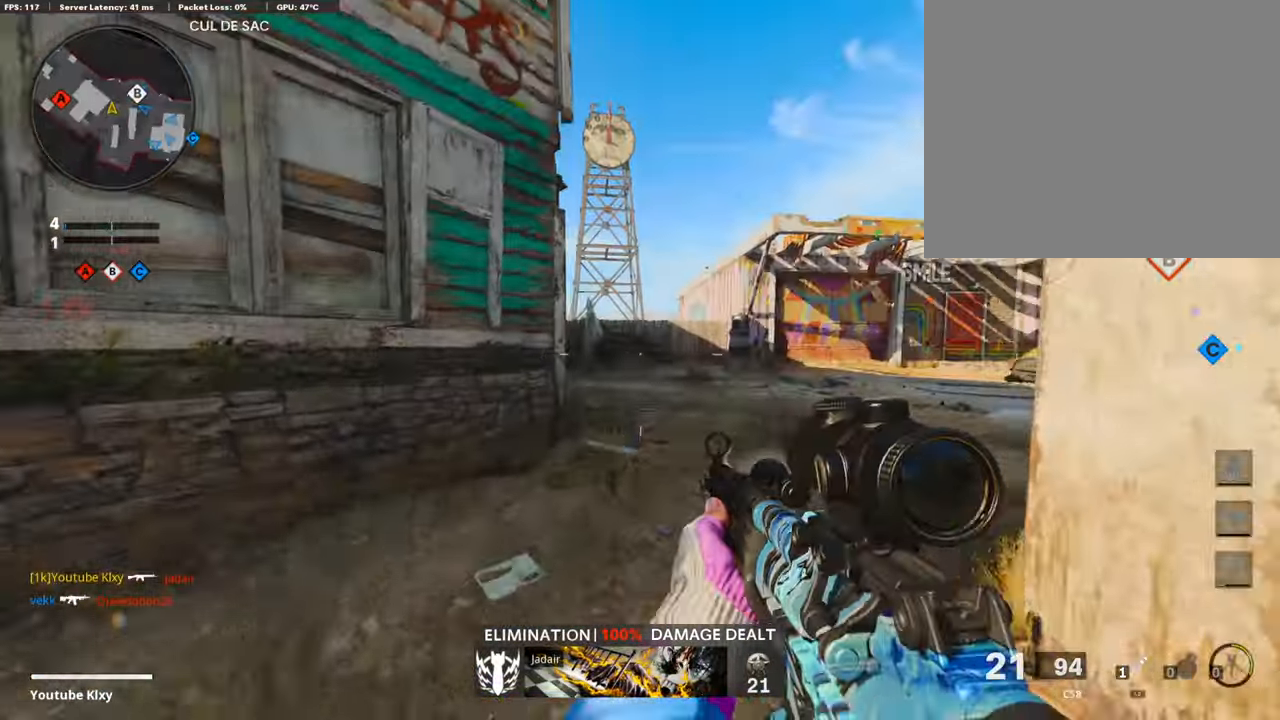
{"buttons": [], "left_stick": "up-right", "right_stick": "left", "events": [[185, "right_stick", "left"], [370, "R3", "down"], [370, "right_stick", "center"], [437, "L3", "up"], [437, "R3", "up"], [437, "right_stick", "left"]]}
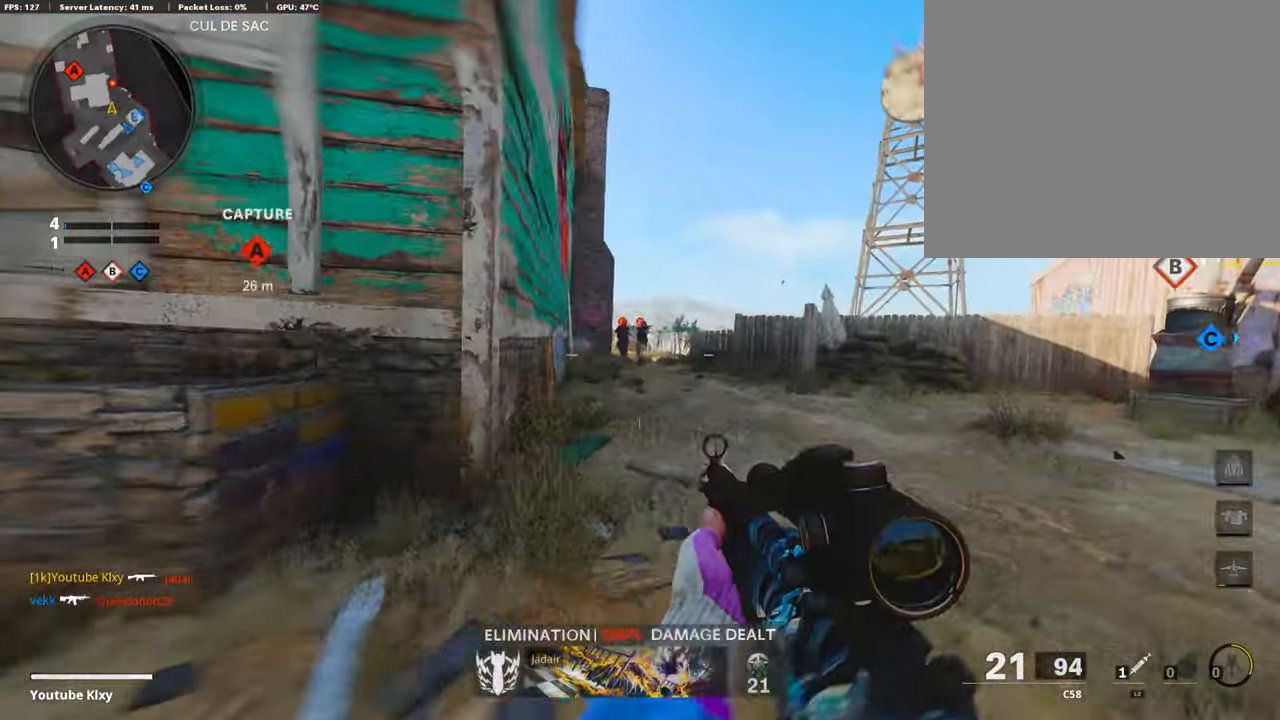
{"buttons": ["L1", "R1"], "left_stick": "up-right", "right_stick": "center", "events": [[454, "L1", "down"], [454, "R1", "down"], [471, "right_stick", "center"]]}
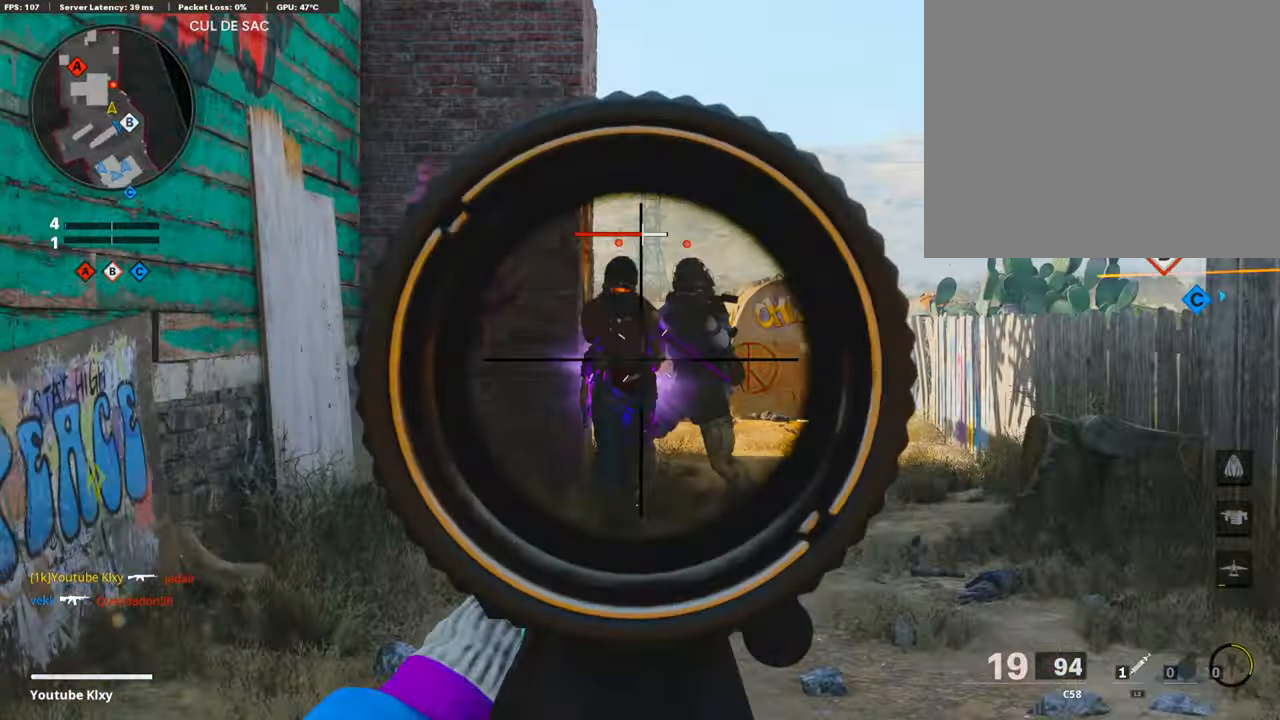
{"buttons": ["L1", "R1"], "left_stick": "up-right", "right_stick": "right", "events": [[185, "right_stick", "left"], [319, "right_stick", "right"]]}
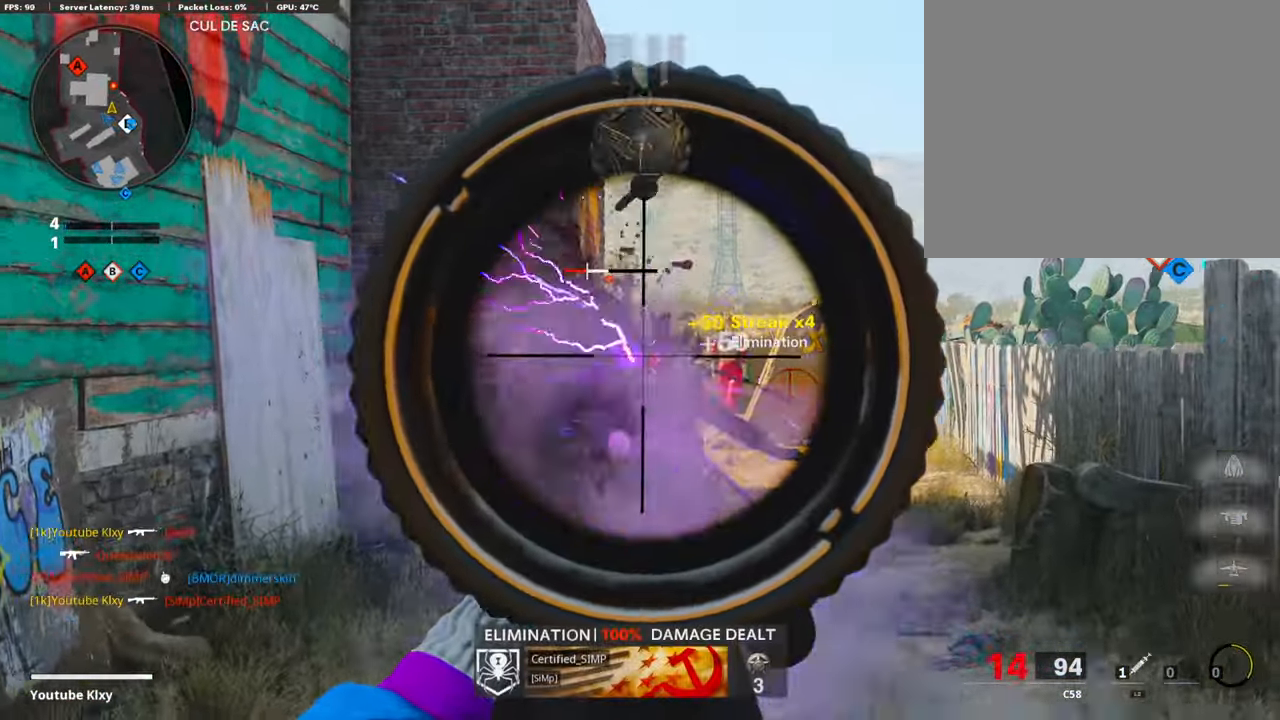
{"buttons": [], "left_stick": "left", "right_stick": "left", "events": [[17, "left_stick", "up-left"], [17, "right_stick", "center"], [101, "left_stick", "left"], [319, "SQUARE", "down"], [353, "L1", "up"], [454, "R1", "up"], [454, "SQUARE", "up"], [454, "right_stick", "left"]]}
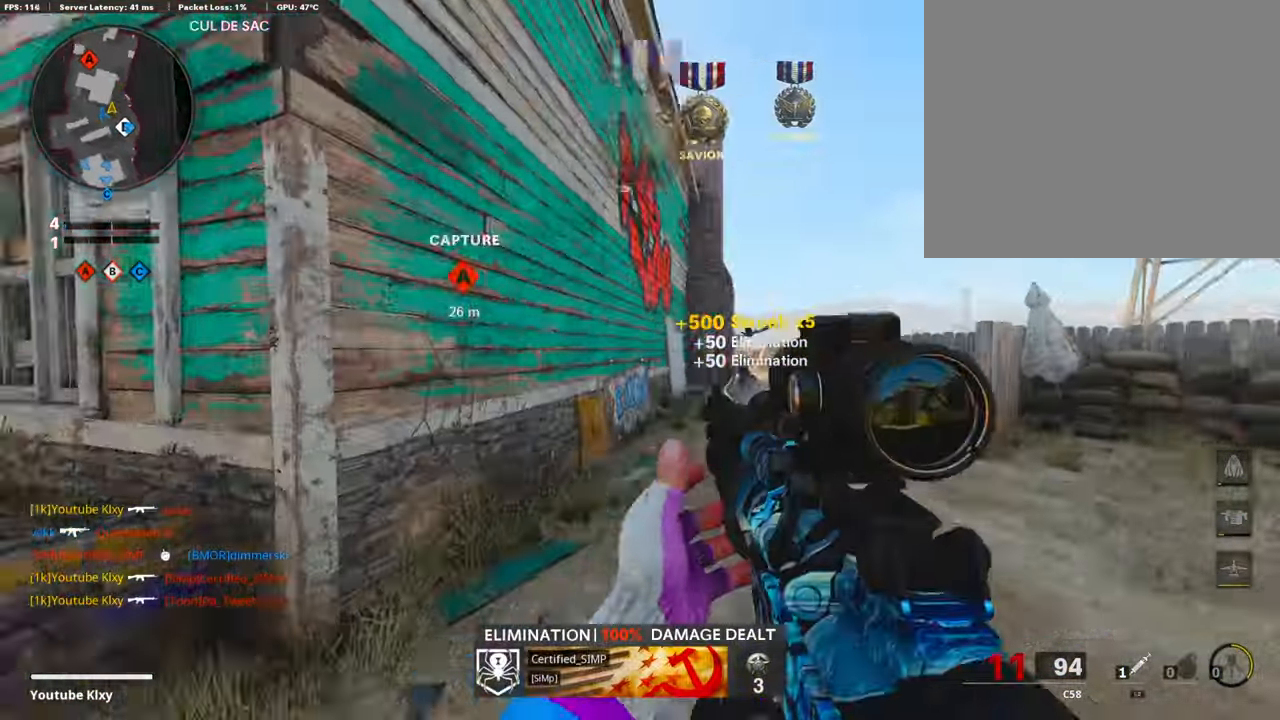
{"buttons": [], "left_stick": "up-left", "right_stick": "right", "events": [[202, "L3", "down"], [202, "left_stick", "up-left"], [202, "right_stick", "center"], [420, "right_stick", "right"], [504, "L3", "up"]]}
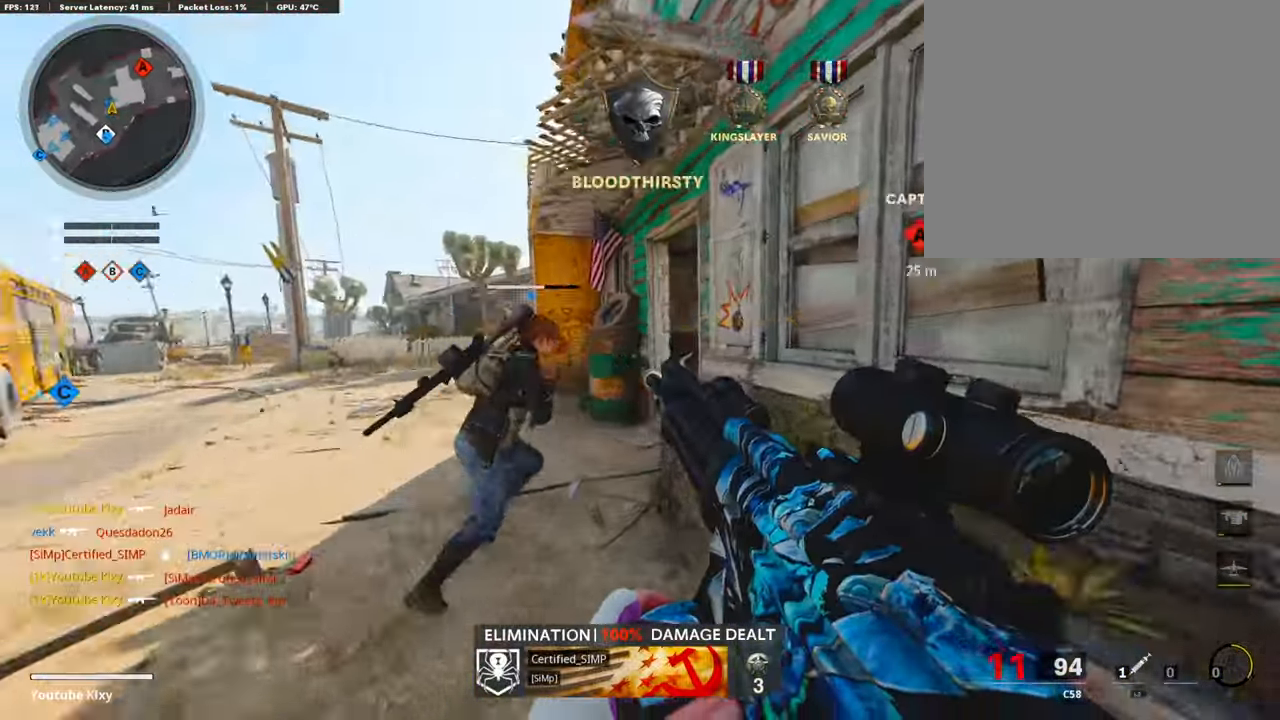
{"buttons": [], "left_stick": "up-left", "right_stick": "right", "events": [[151, "right_stick", "center"], [320, "right_stick", "right"]]}
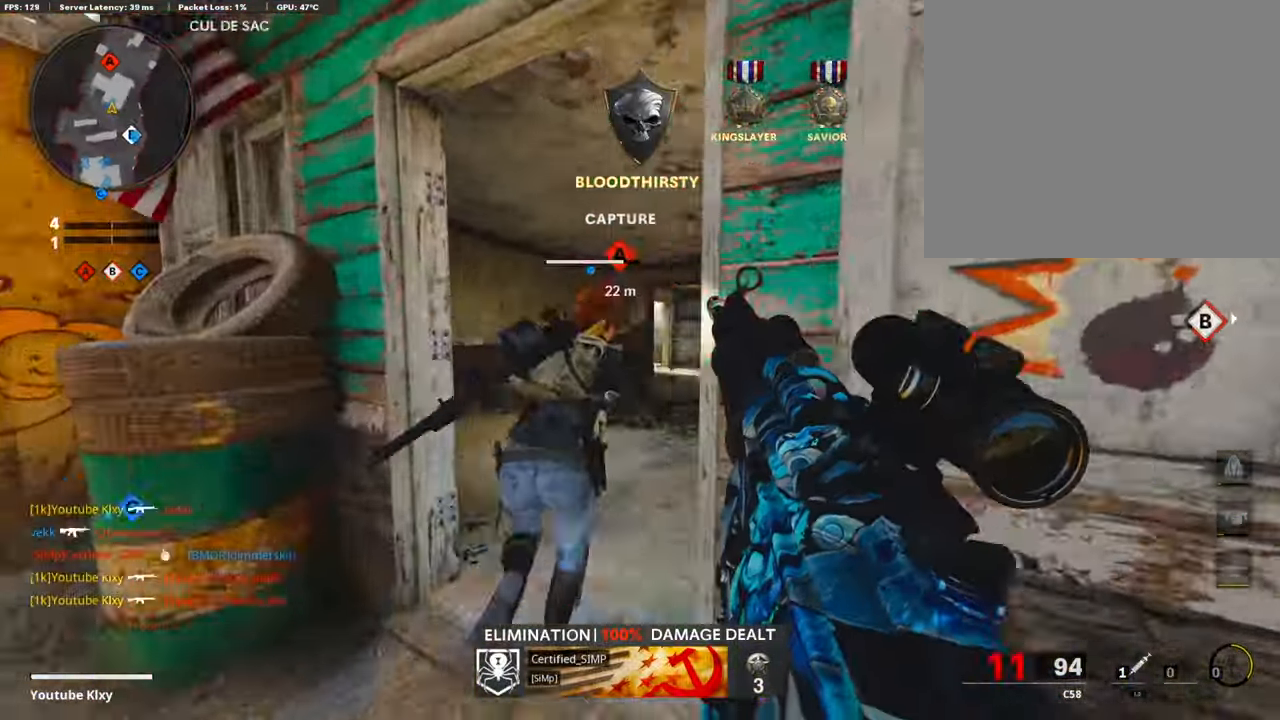
{"buttons": [], "left_stick": "up", "right_stick": "center", "events": [[117, "left_stick", "up"], [218, "right_stick", "center"]]}
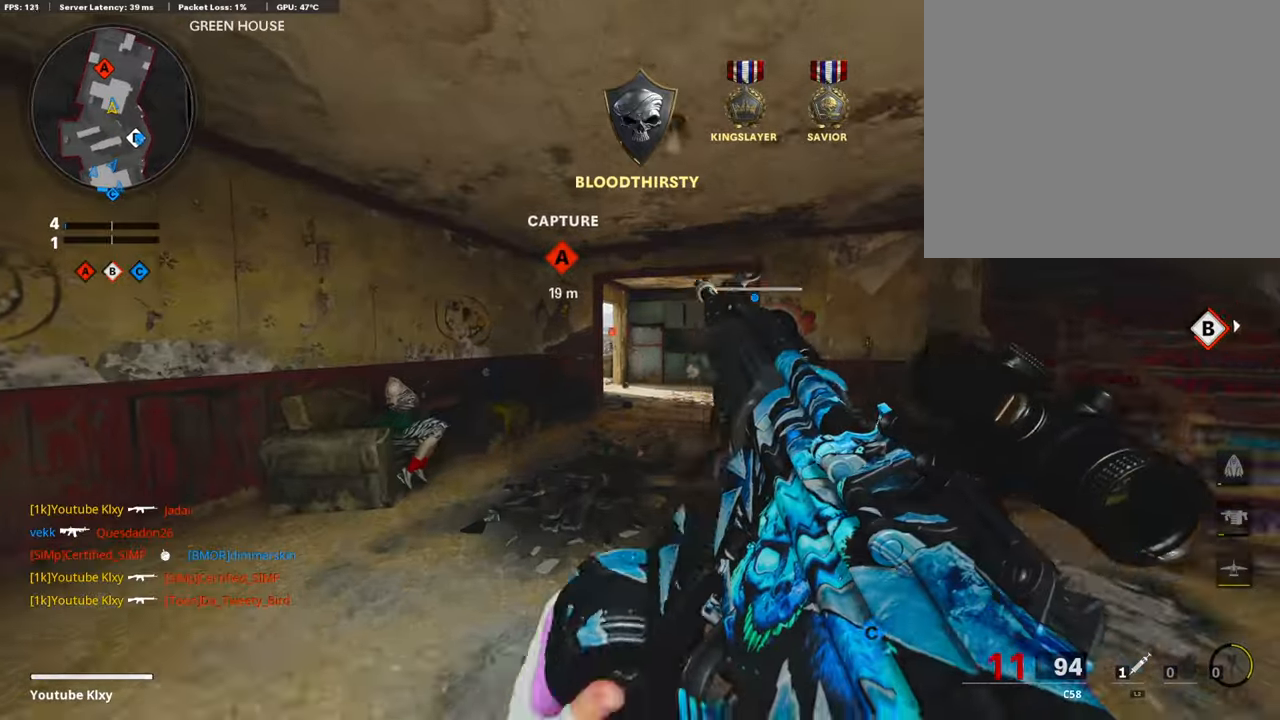
{"buttons": [], "left_stick": "up", "right_stick": "center", "events": []}
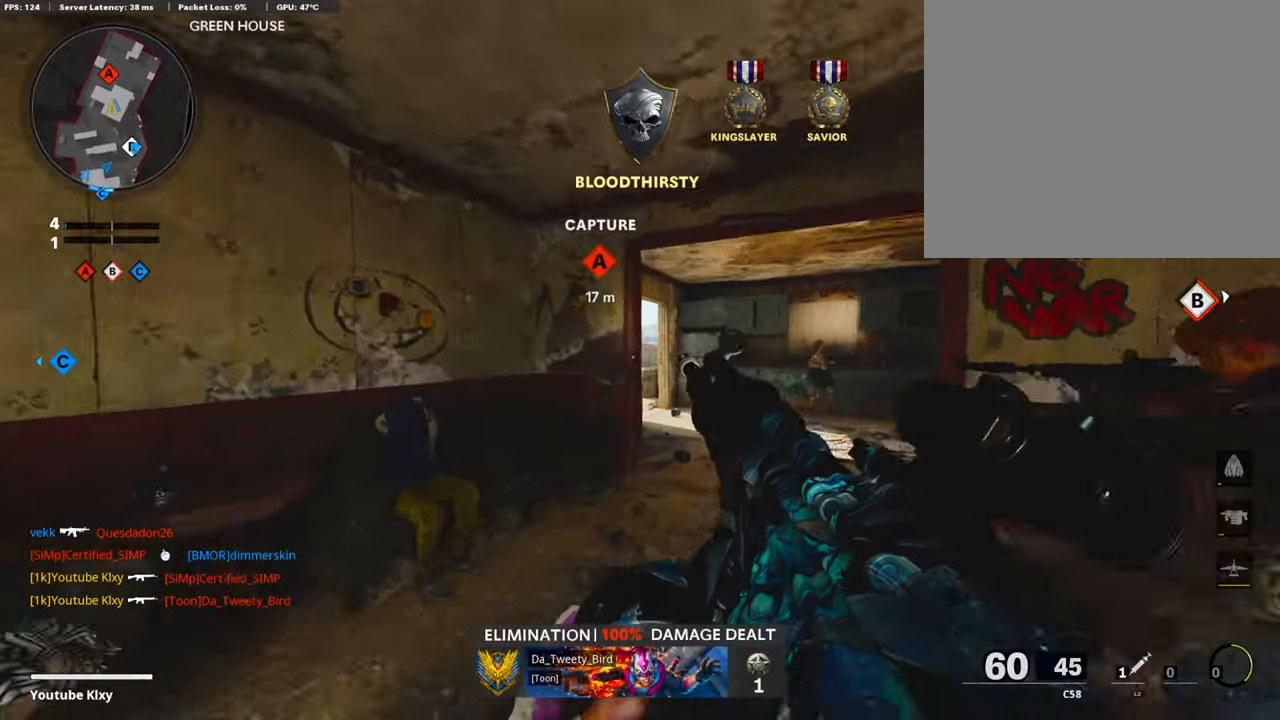
{"buttons": ["L1"], "left_stick": "up", "right_stick": "center", "events": [[34, "L3", "down"], [67, "R3", "down"], [252, "L1", "down"], [252, "L3", "up"], [252, "R3", "up"]]}